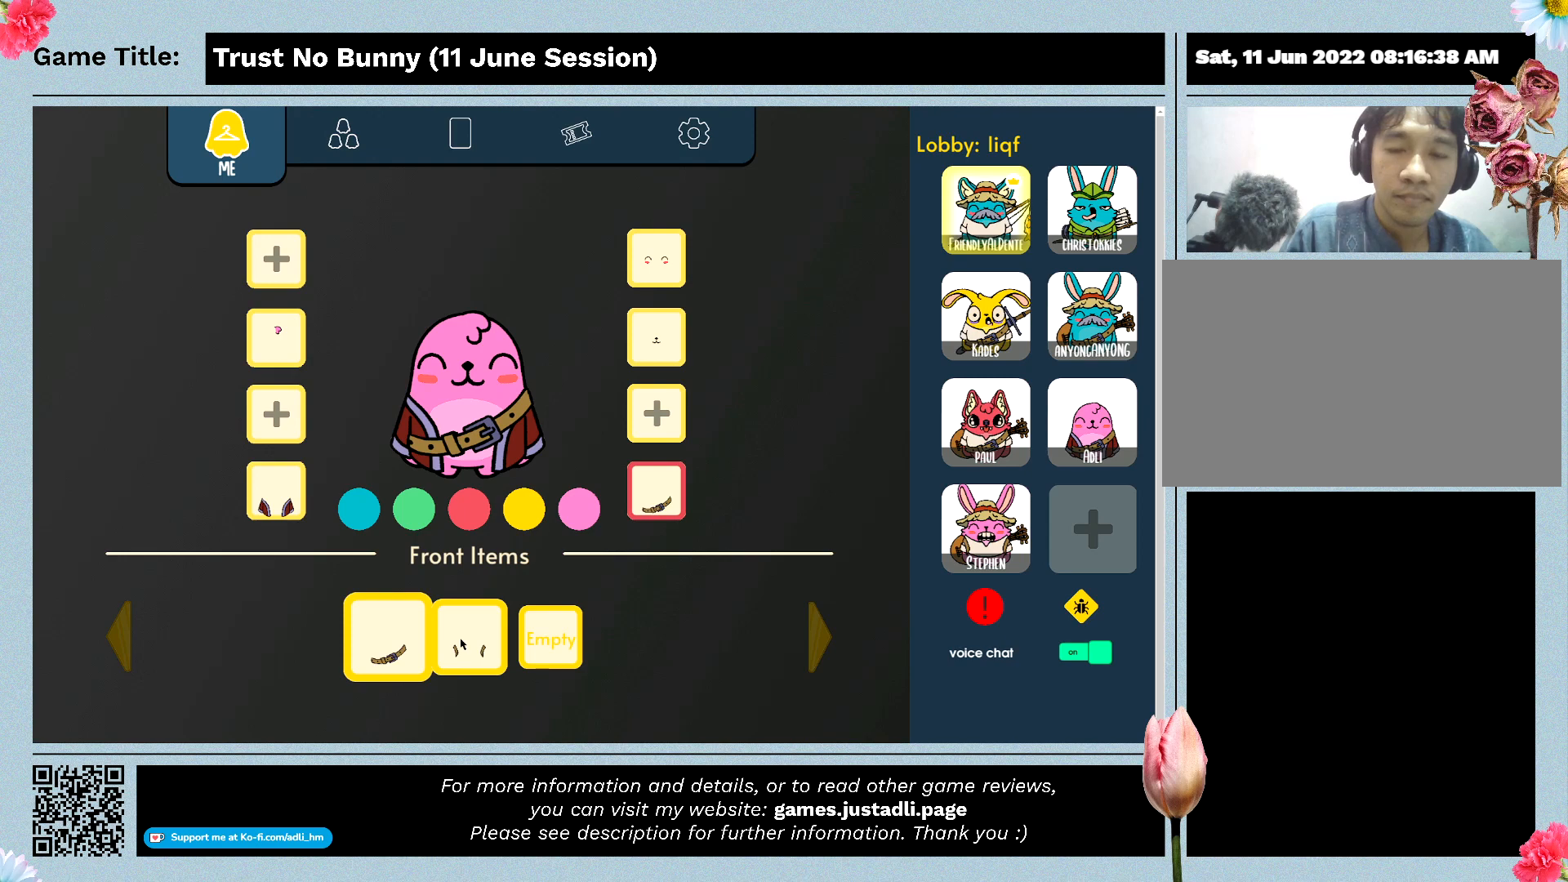
Gameplay with keyboard and mouse; each line is a JSON object with the keys and mouse buttons held at the frame after it. "events" lists presses ("down") and releases ("up") of "0", "1", "2", "3", "4", "5", "6", "7", "8", "9", "a", "alt", "b", "c", "caps_lock", "ctrl", "d", "down", "e", "escape", "f", "f1", "f2", "f3", "f4", "g", "h", "i", "j", "k", "l", "left", "m", "n", "o", "p", "q", "r", "return", "right", "s", "shift", "space", "t", "tab", "tilde", "u", "up", "v", "w", "x", "y", "z", "mouse_left", "mouse_wheel" and "mouse_right" between this image and that frame as [ms after this image, input, new state], when the widget could be followed in between. "mouse_left", "mouse_wheel", "mouse_right" = the "left", "wheel", "right" buttons of the "mouse" list. No other keys are recorded. "wheel" means that the mouse wheel is clicked or scrolled. Not read: mouse_move.
{"keys": [], "mouse": [], "events": []}
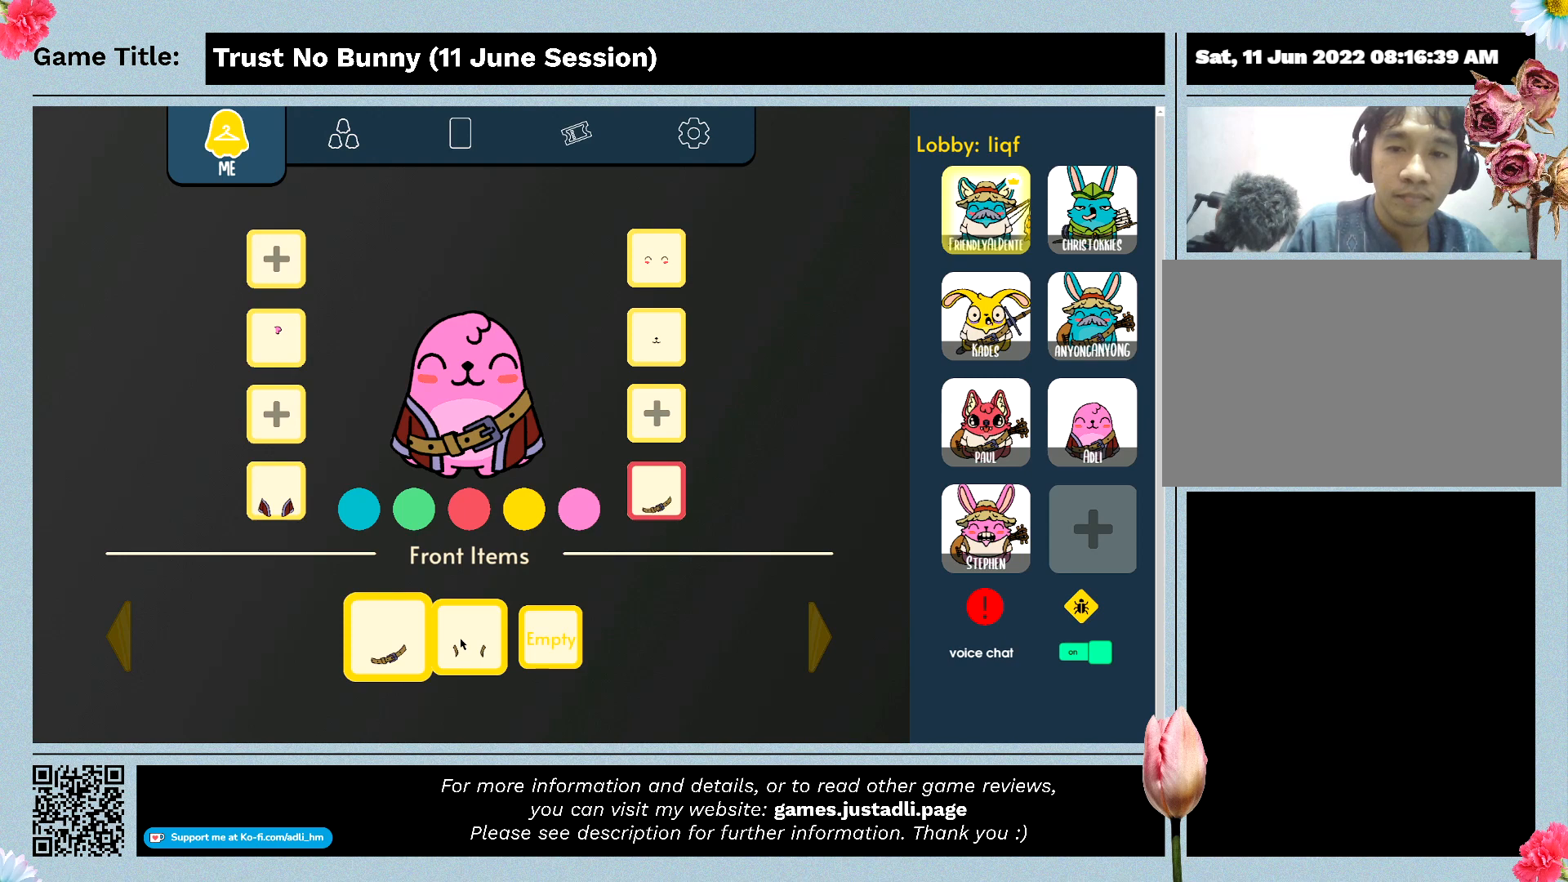
{"keys": [], "mouse": [], "events": []}
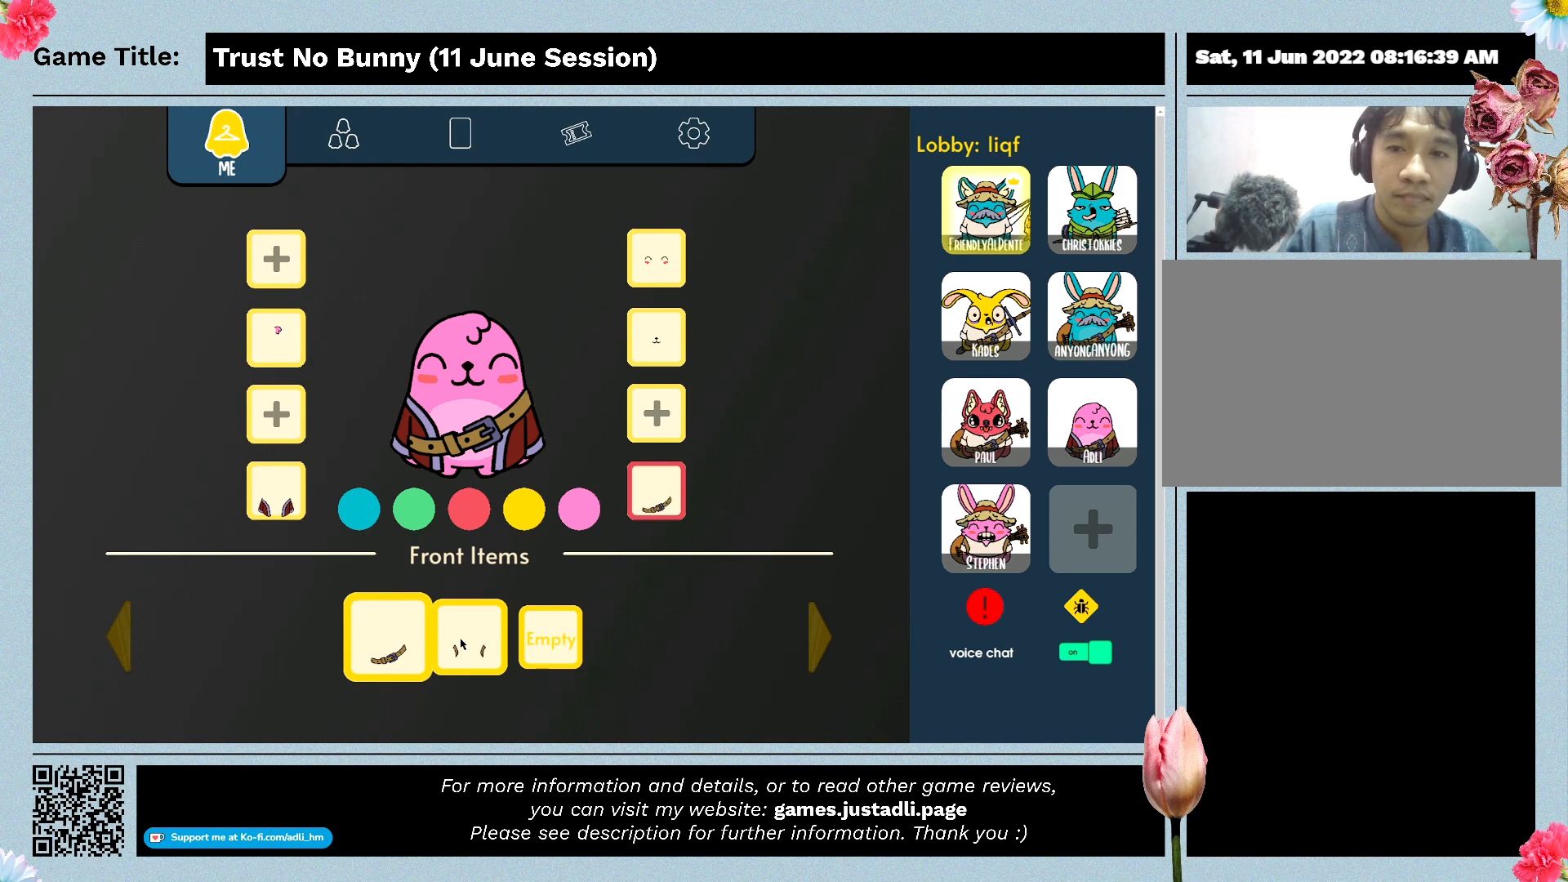
{"keys": [], "mouse": [], "events": []}
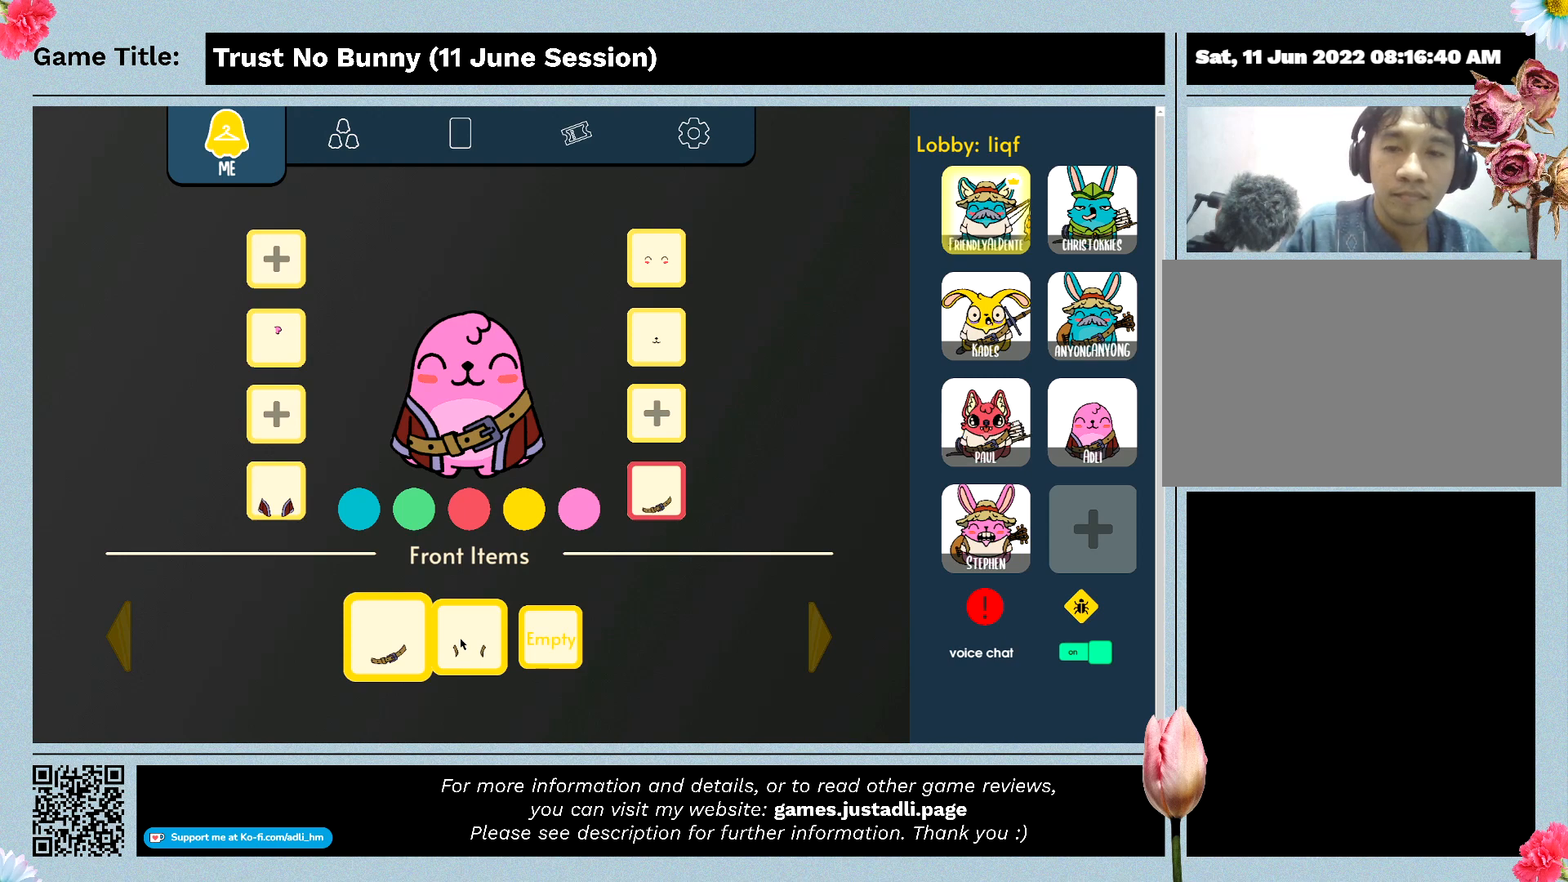
{"keys": [], "mouse": [], "events": []}
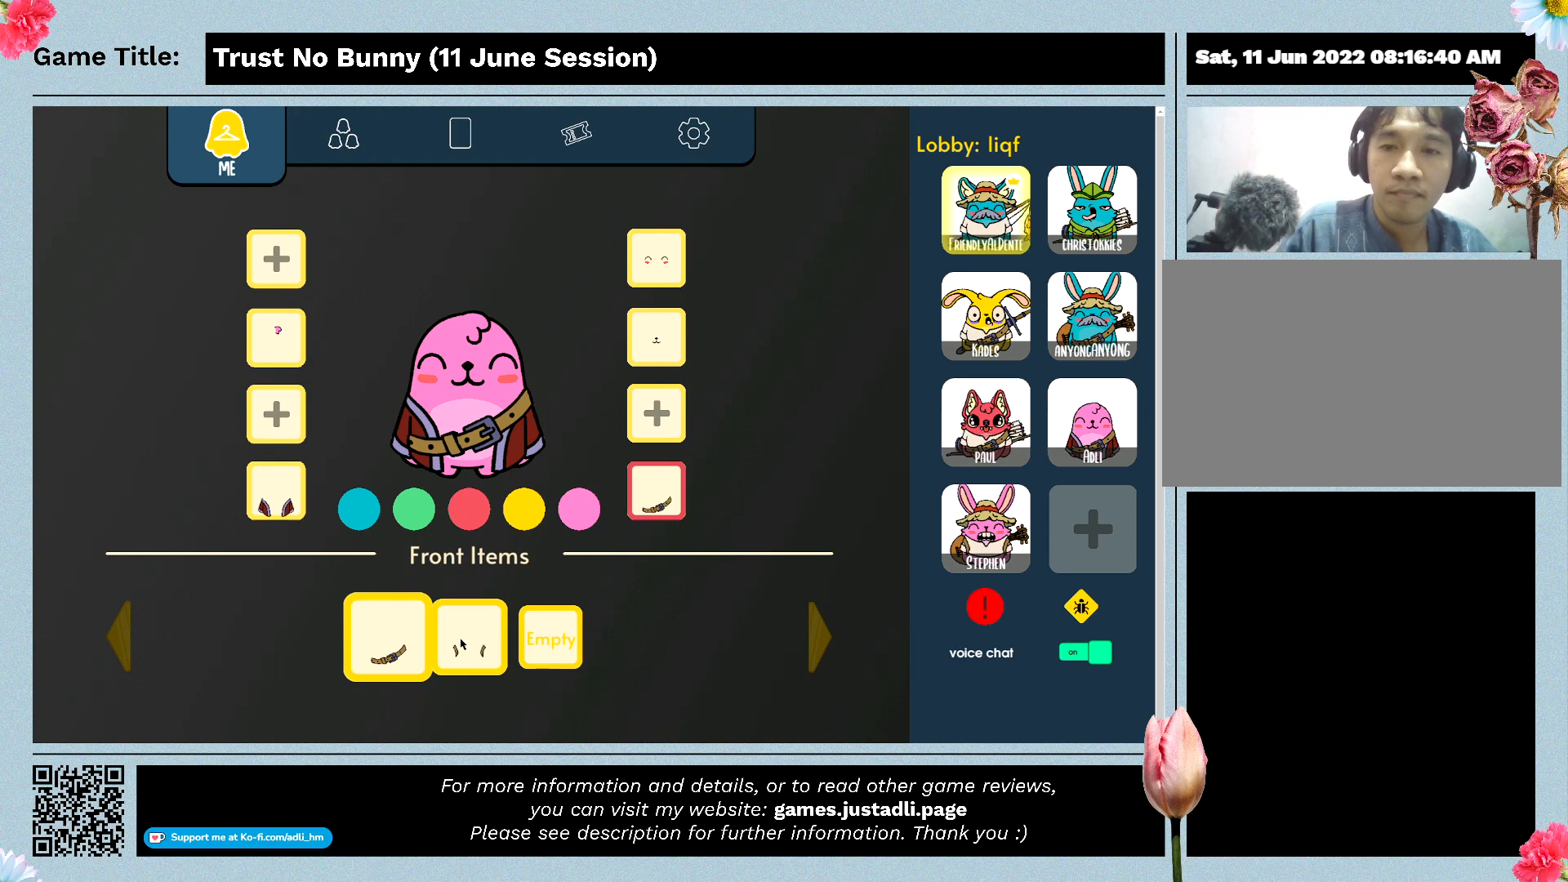
{"keys": [], "mouse": [], "events": []}
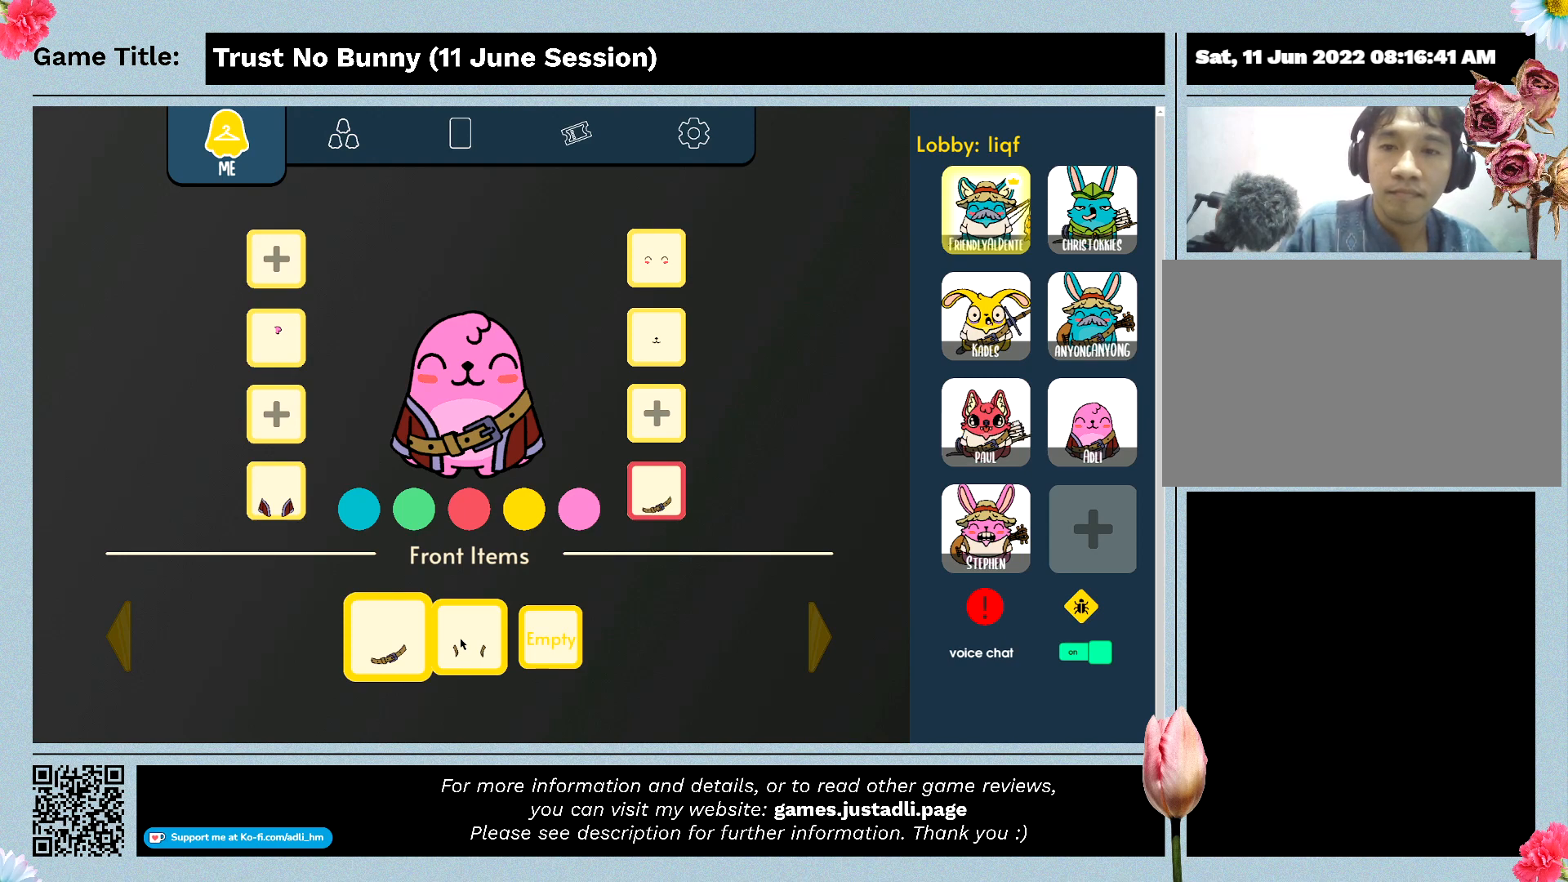
{"keys": [], "mouse": [], "events": []}
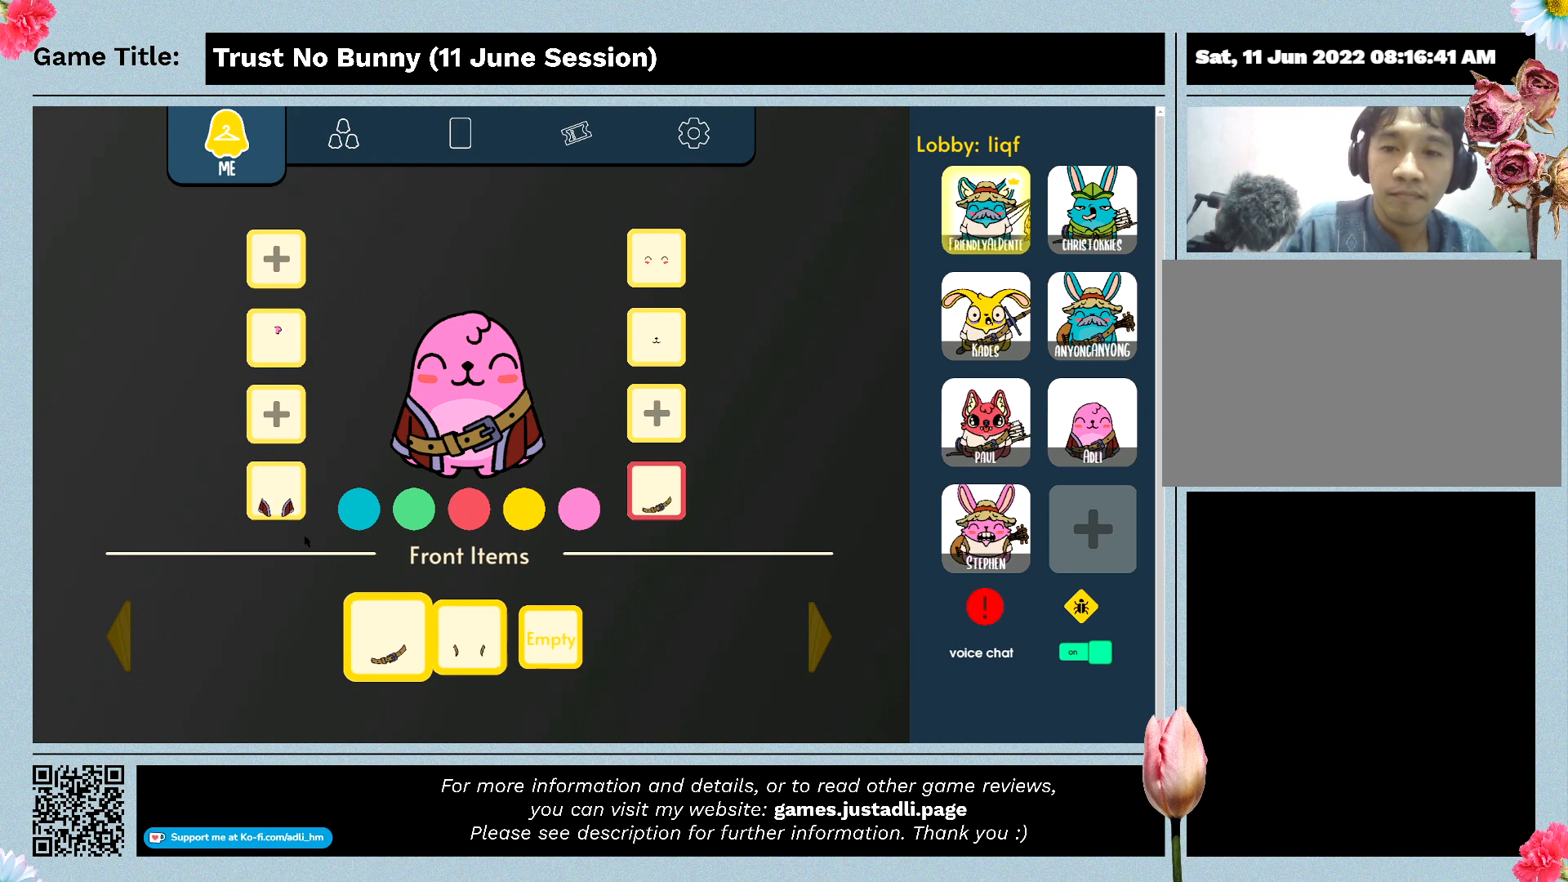
{"keys": [], "mouse": ["left"], "events": [[334, "mouse_left", "down"]]}
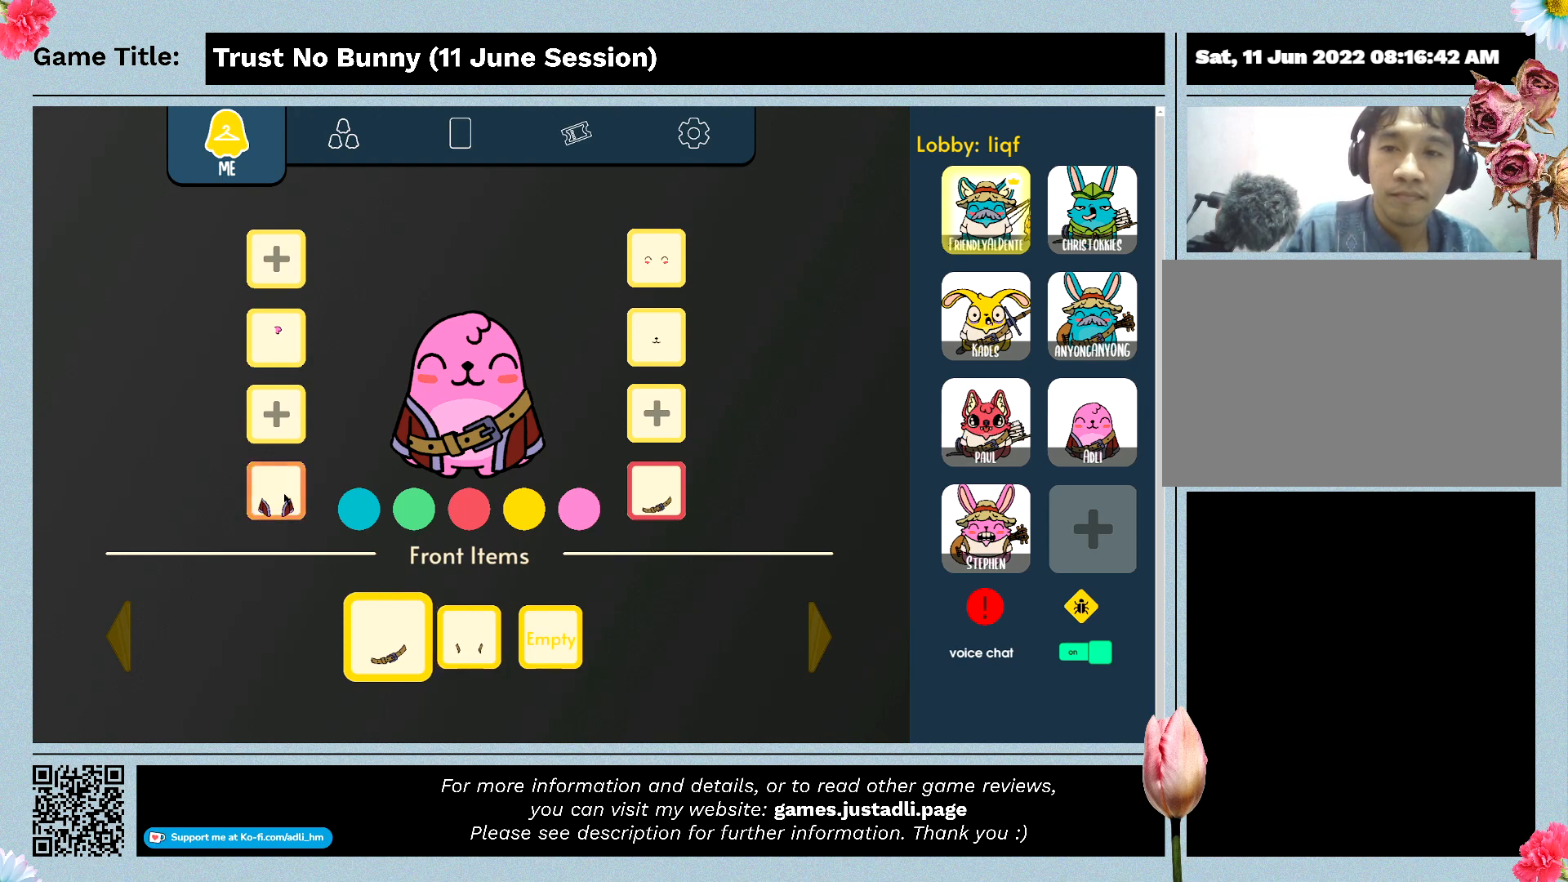
{"keys": [], "mouse": [], "events": [[134, "mouse_left", "up"]]}
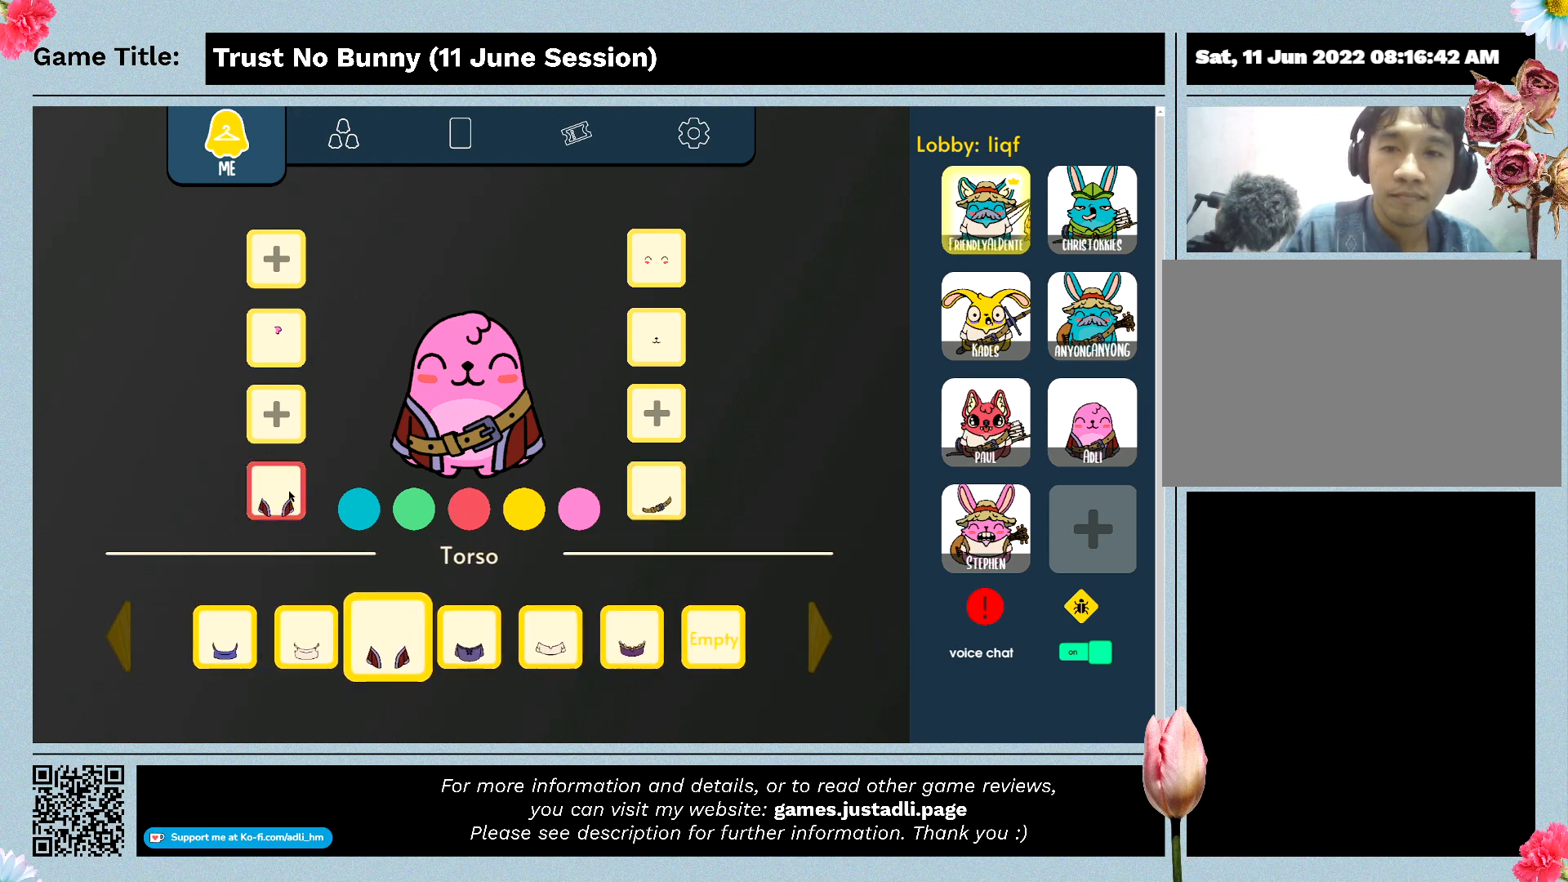
{"keys": [], "mouse": [], "events": []}
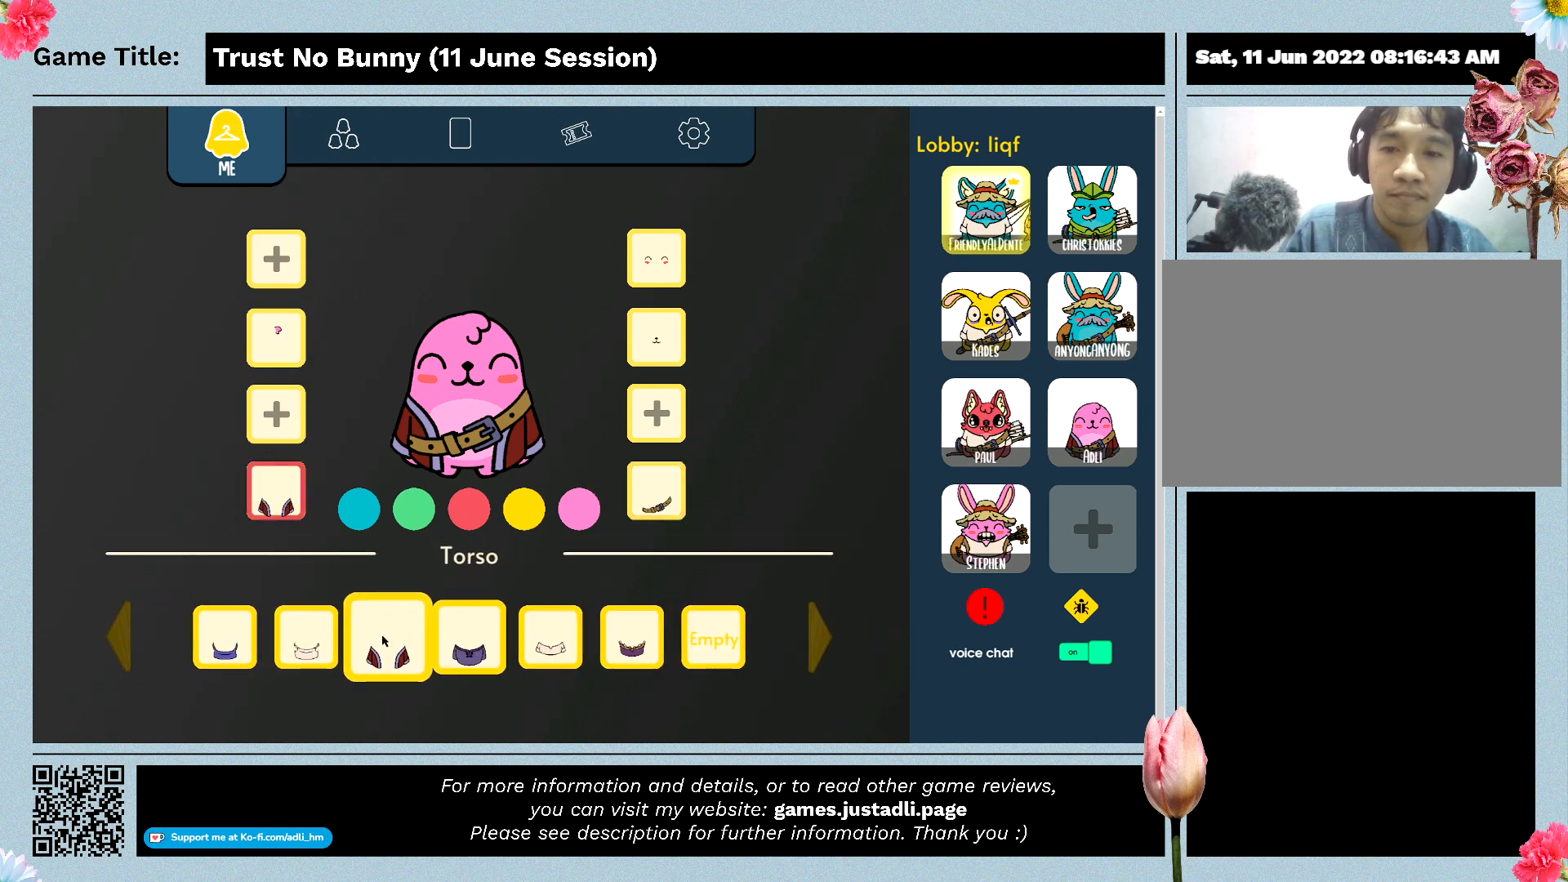
{"keys": [], "mouse": [], "events": []}
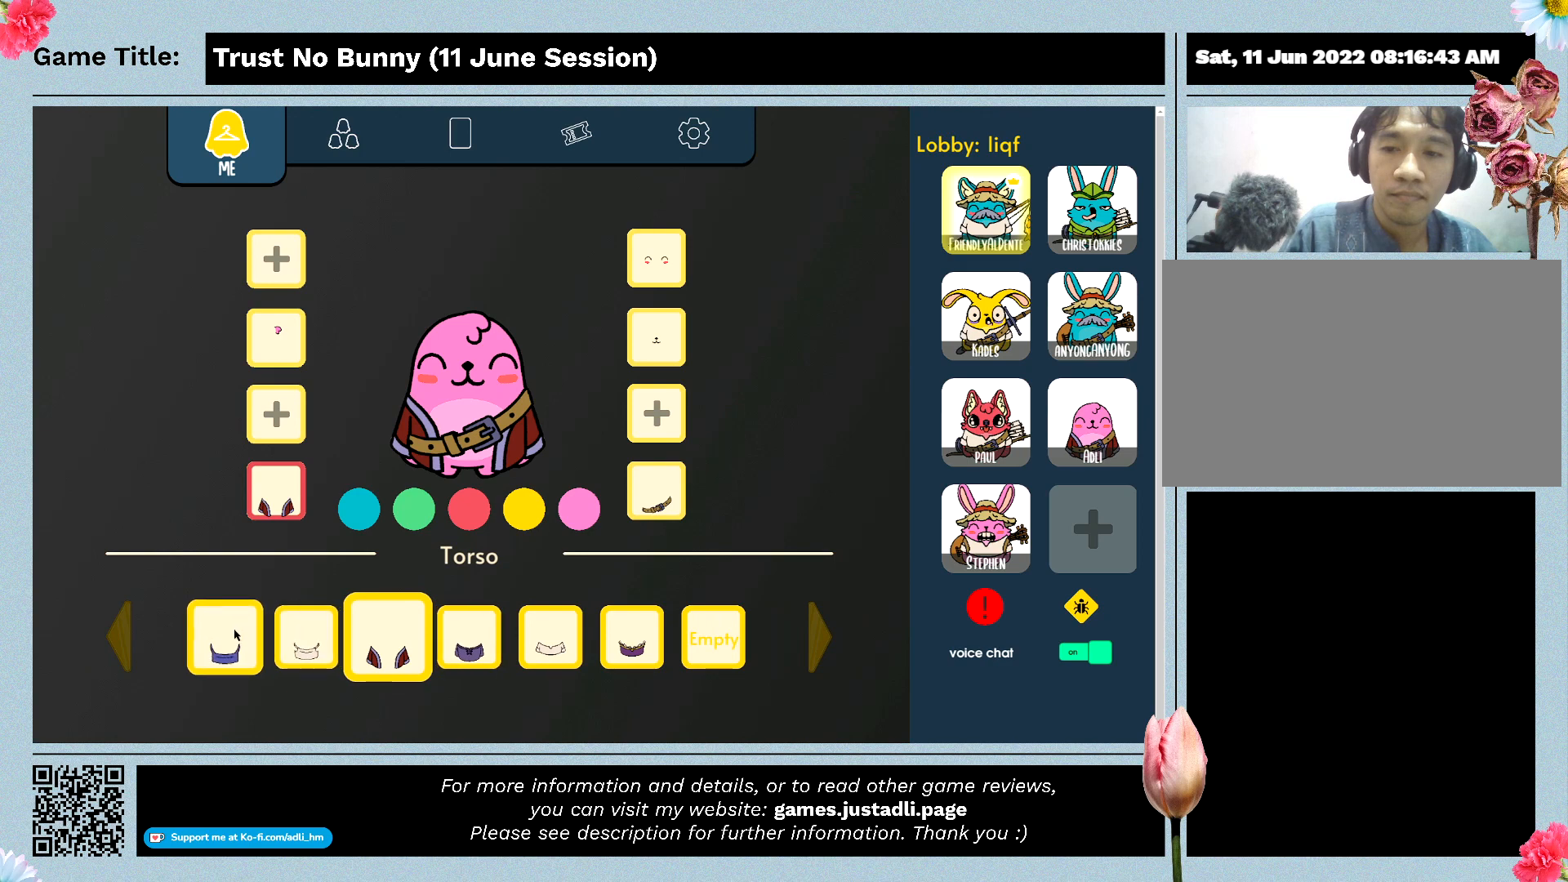
{"keys": [], "mouse": [], "events": [[100, "mouse_left", "down"], [400, "mouse_left", "up"]]}
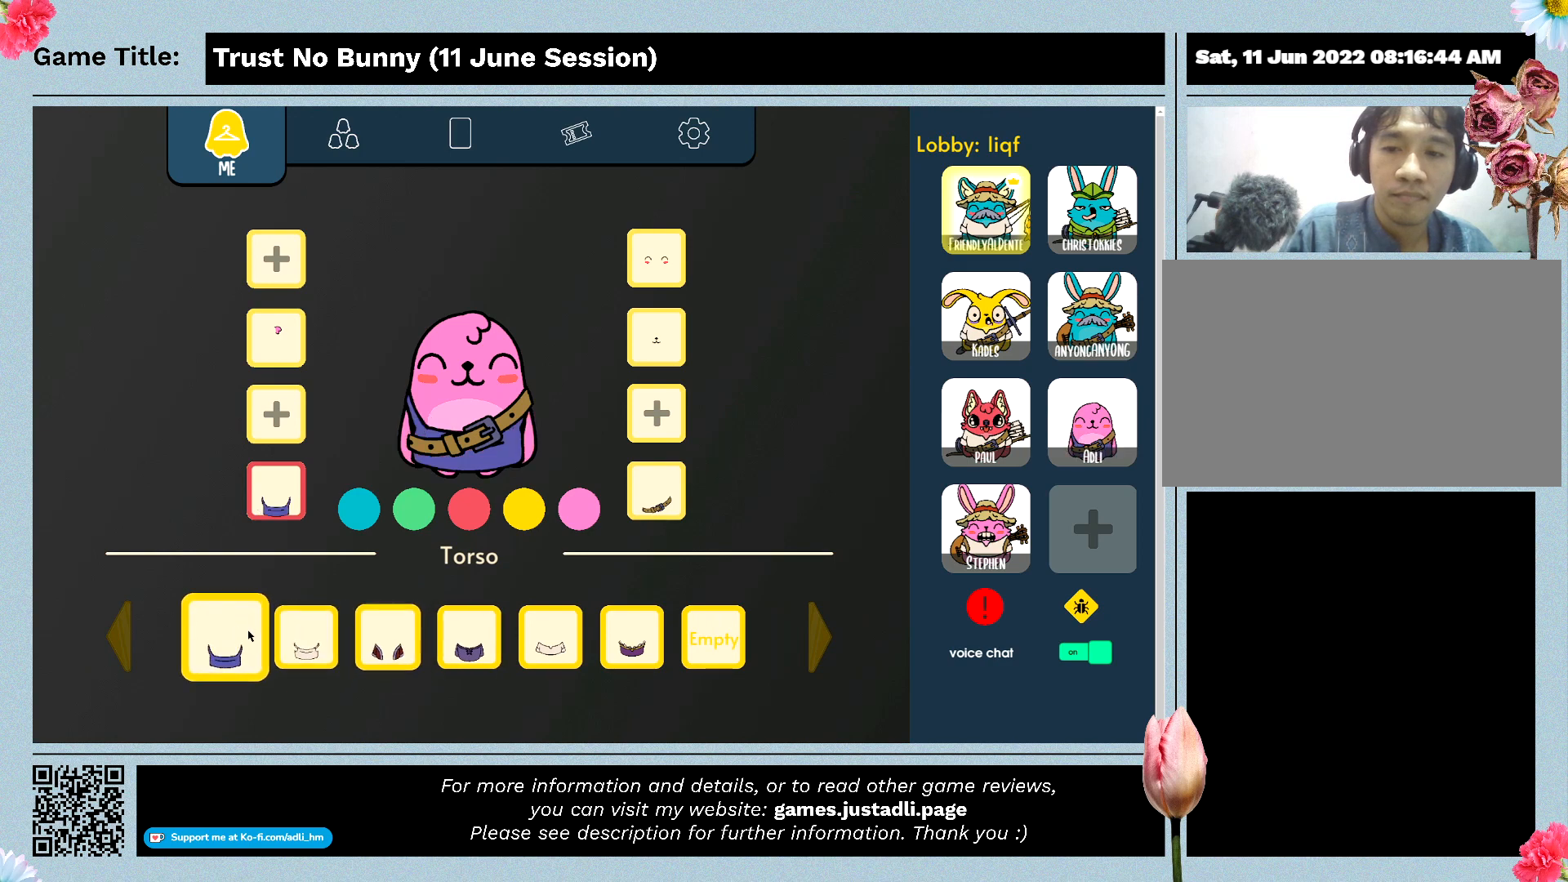
{"keys": [], "mouse": [], "events": []}
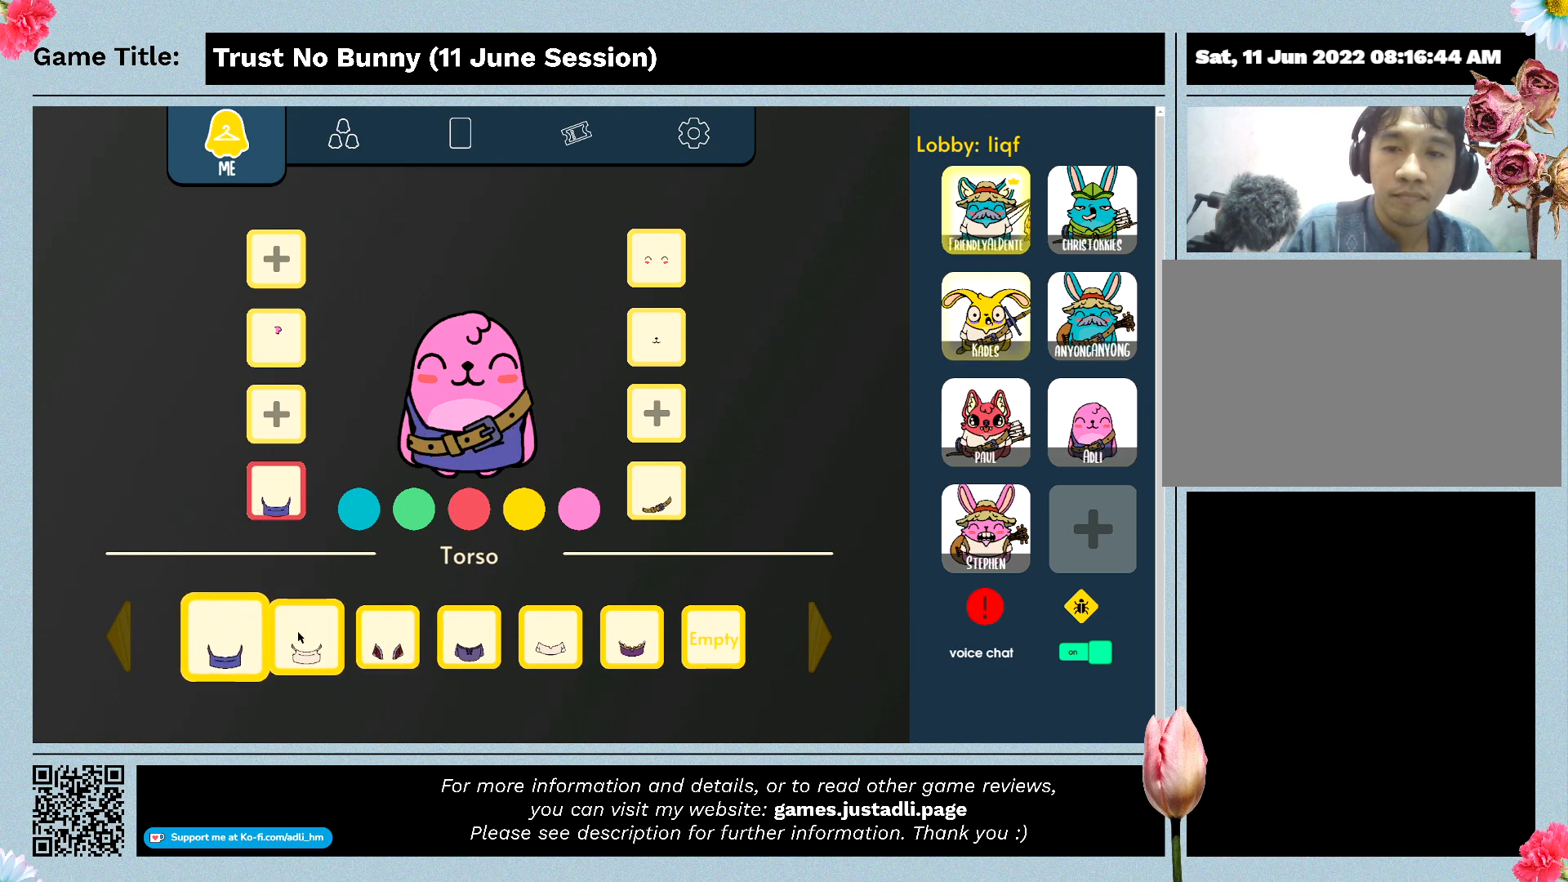
{"keys": [], "mouse": [], "events": [[234, "mouse_left", "down"], [500, "mouse_left", "up"]]}
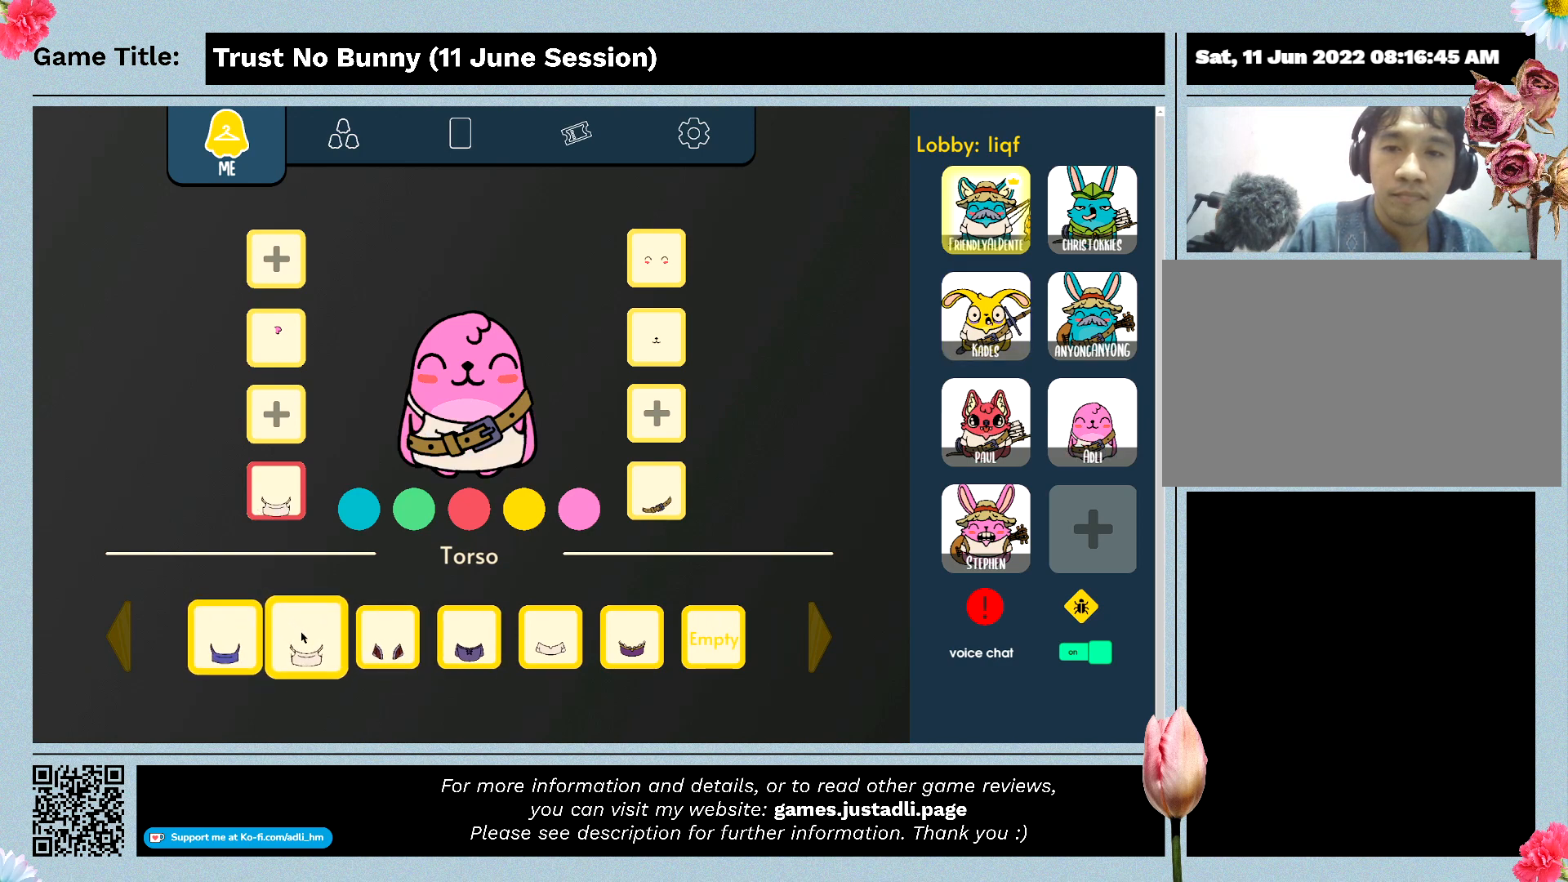
{"keys": [], "mouse": ["left"], "events": [[300, "mouse_left", "down"]]}
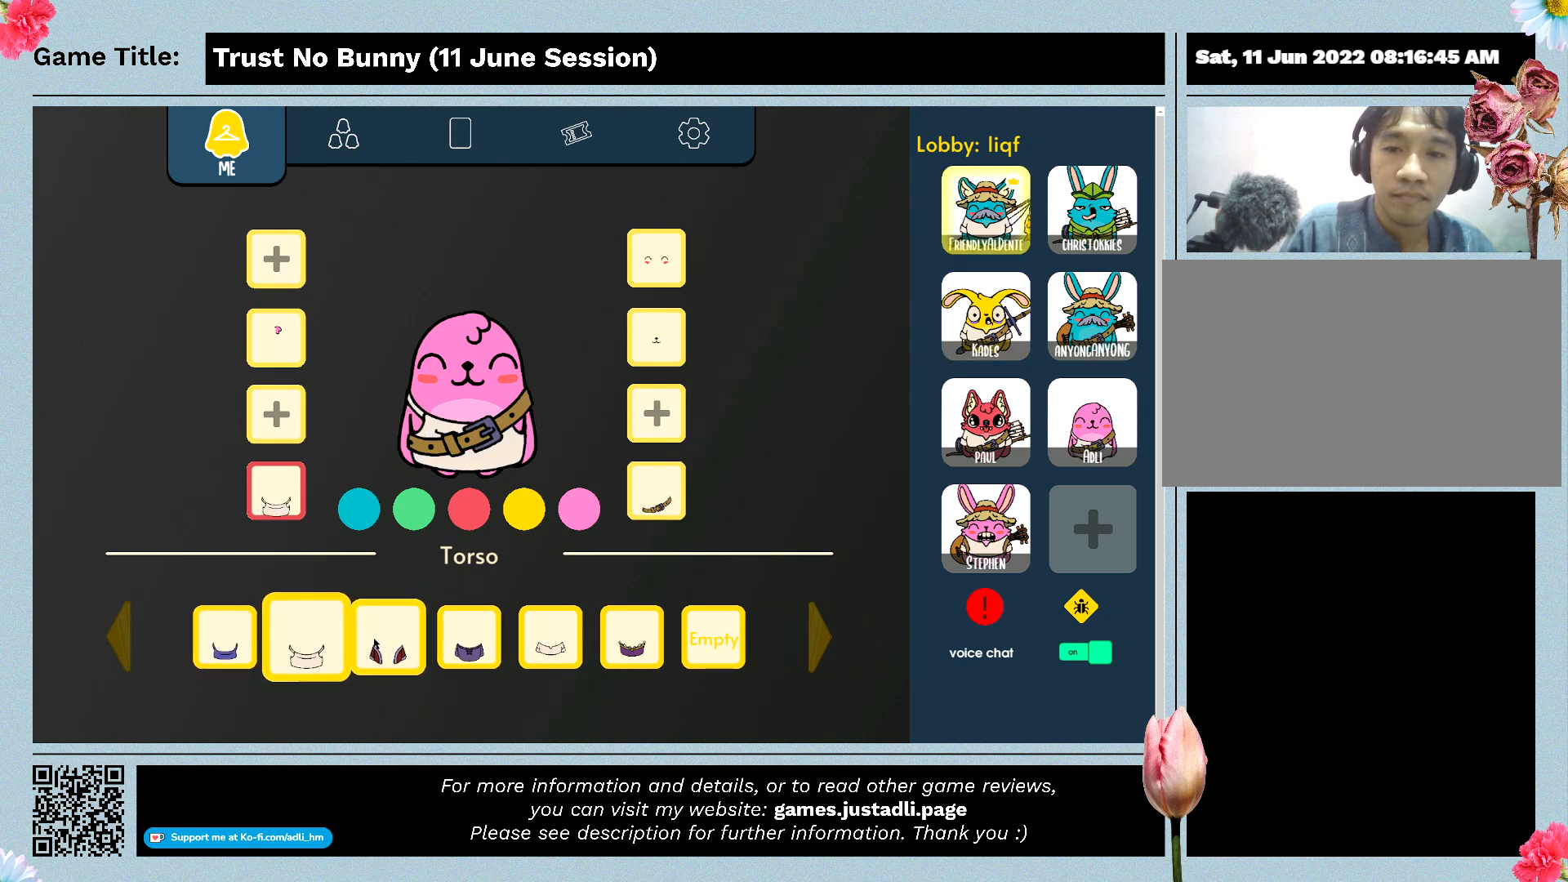
{"keys": [], "mouse": [], "events": [[100, "mouse_left", "up"]]}
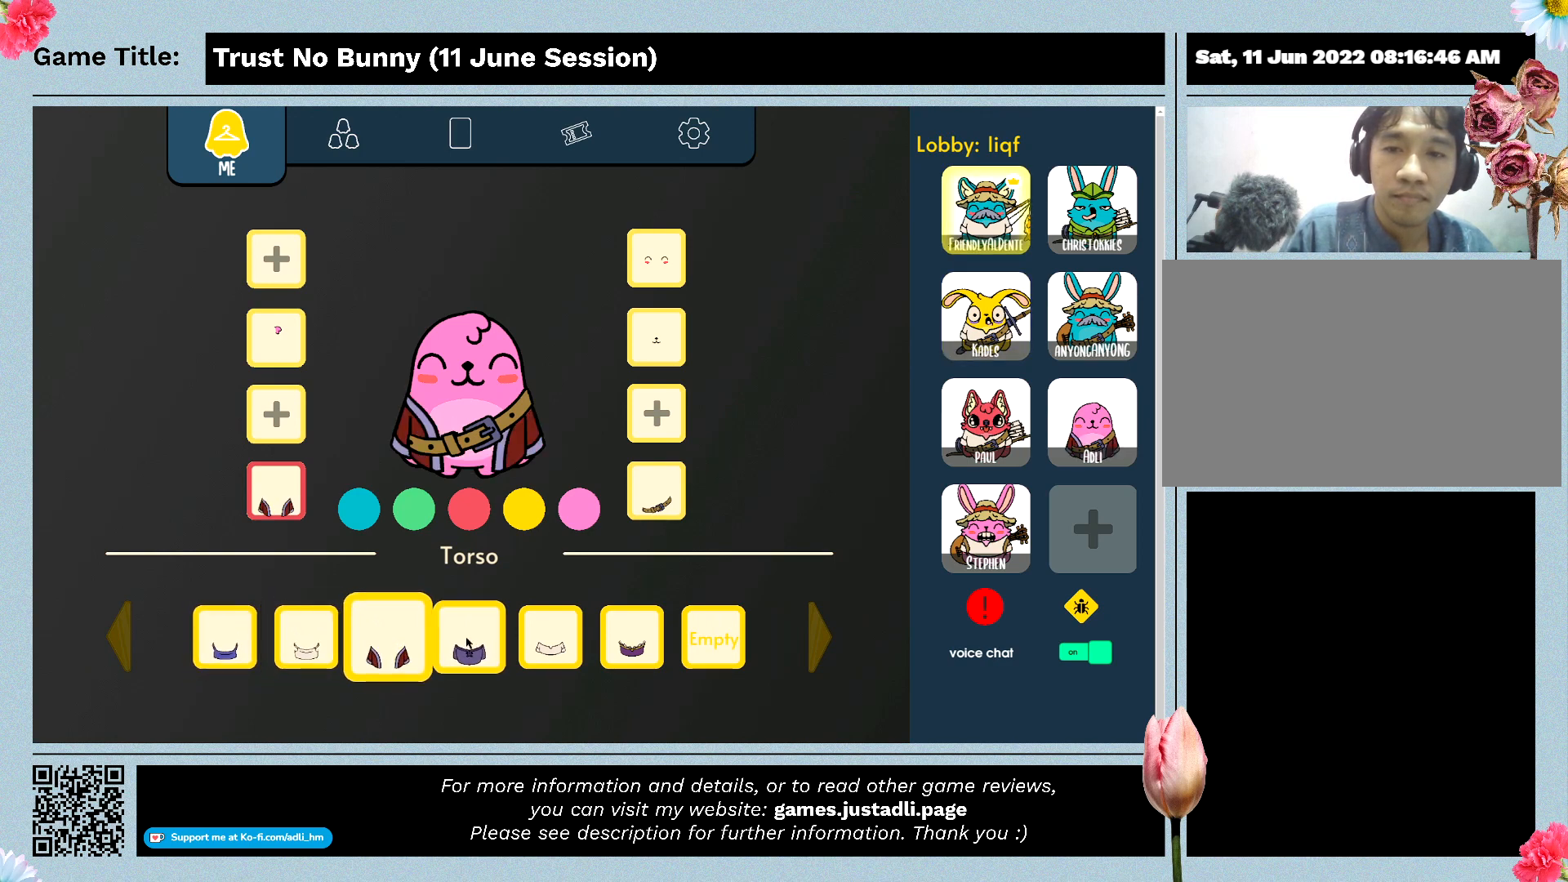
{"keys": [], "mouse": [], "events": []}
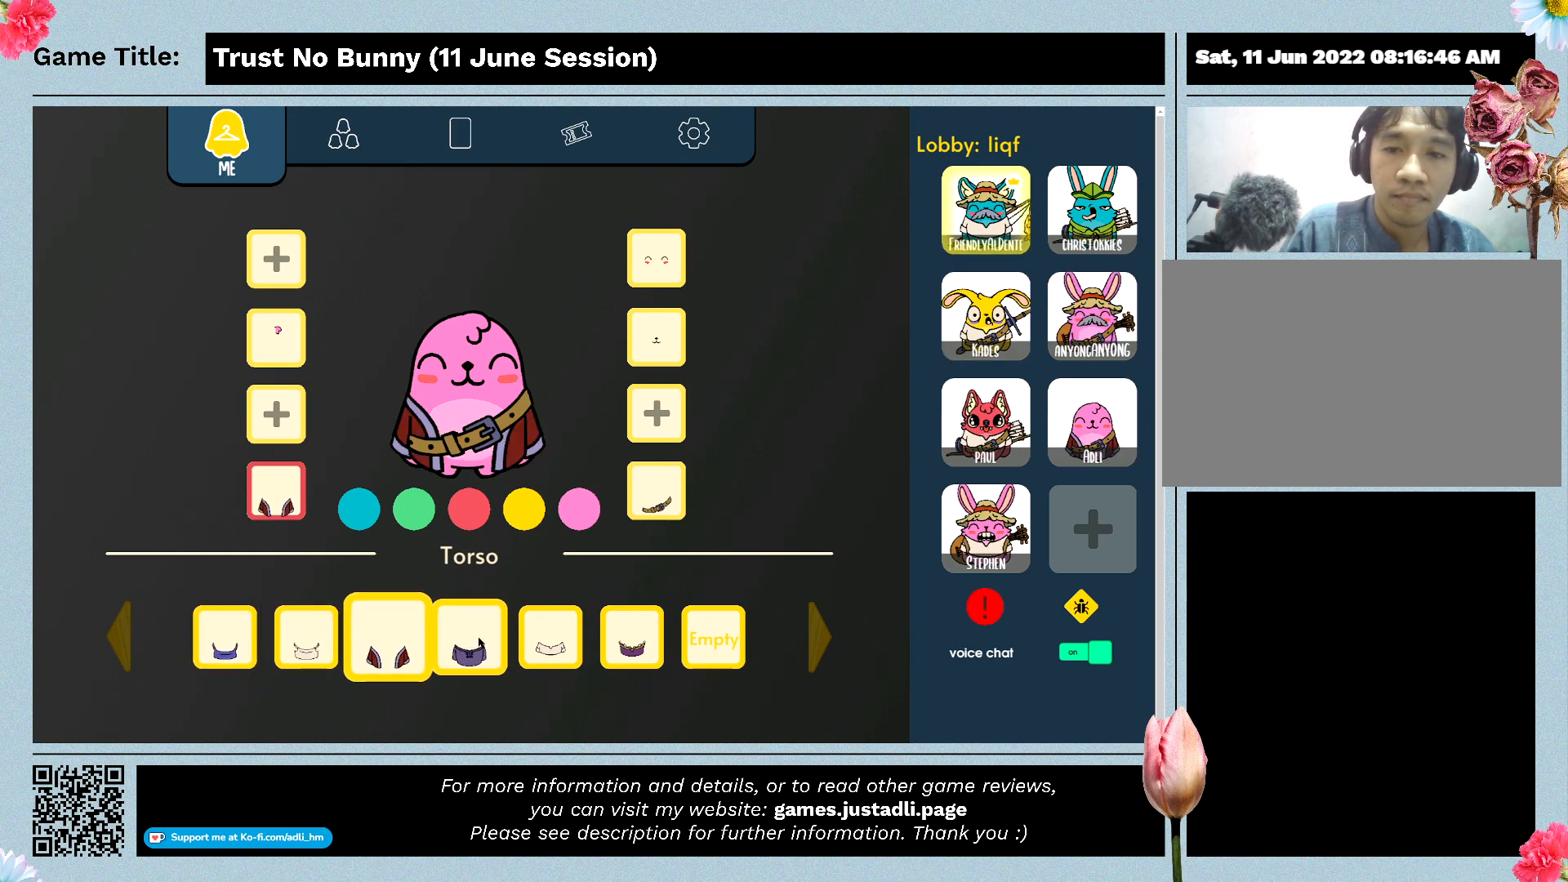
{"keys": [], "mouse": [], "events": []}
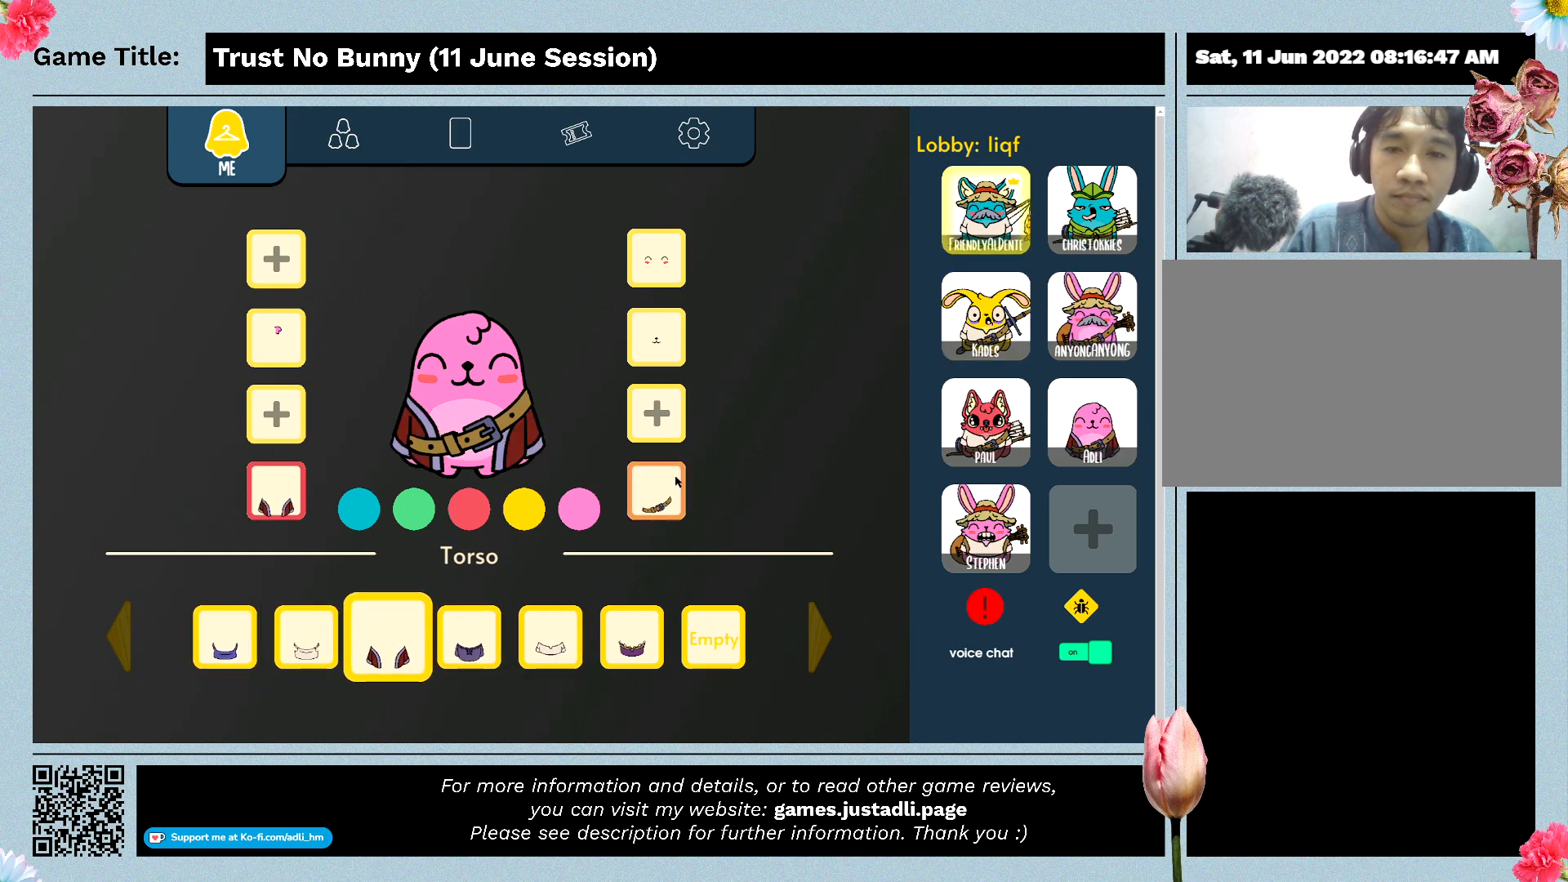
{"keys": [], "mouse": ["left"], "events": [[367, "mouse_left", "down"]]}
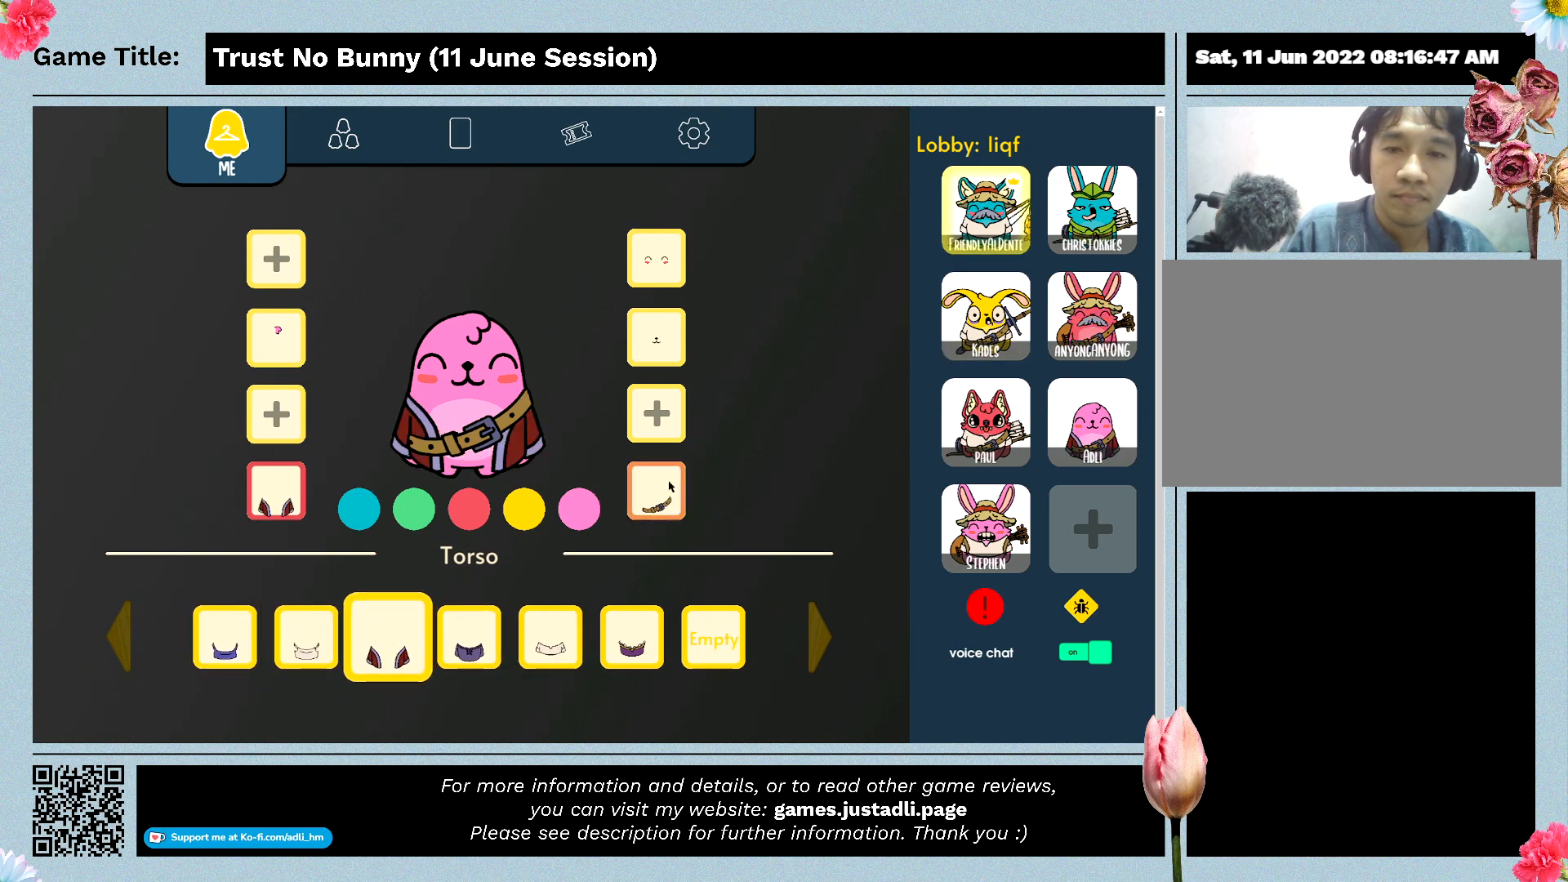
{"keys": [], "mouse": [], "events": [[134, "mouse_left", "up"]]}
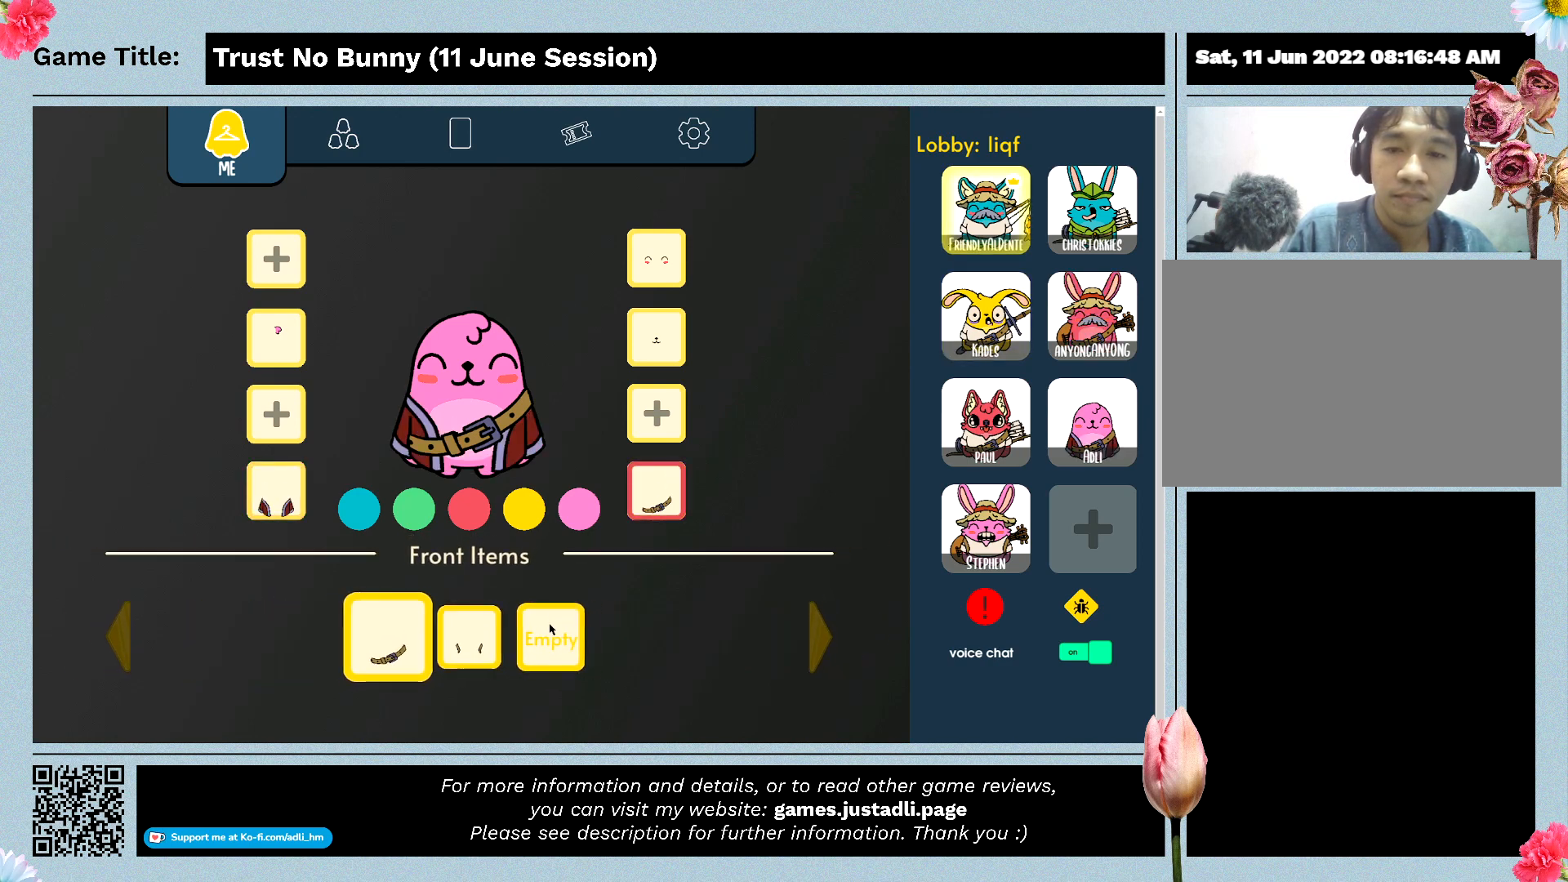
{"keys": [], "mouse": [], "events": [[67, "mouse_left", "down"], [400, "mouse_left", "up"]]}